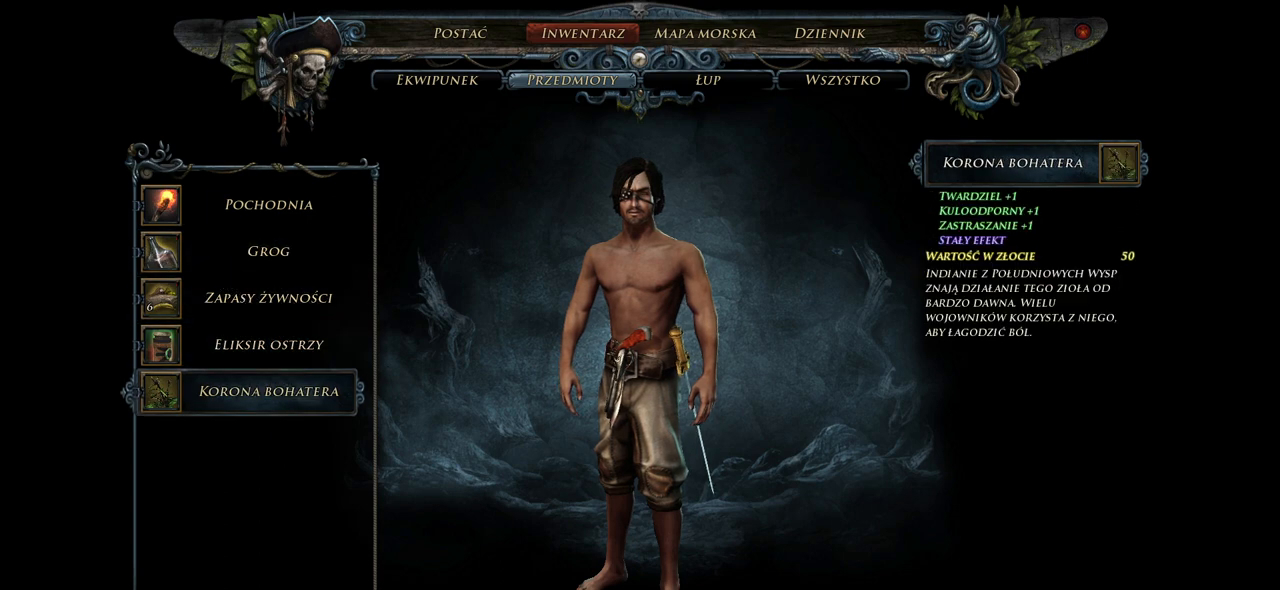
Gameplay with keyboard and mouse; each line is a JSON object with the keys and mouse buttons held at the frame after it. "events" lists presses ("down") and releases ("up") of "a", "ctrl", "d", "e", "q", "s", "shift", "space", "w", "mouse_left", "mouse_wheel", "mouse_right", "mouse_mb4" and "mouse_mb5" between this image and that frame as [ms after this image, input, new state], when the widget could be followed in between. "mouse_left", "mouse_wheel", "mouse_right", "mouse_mb4", "mouse_mb5" = the "left", "wheel", "right", "mb4", "mb5" buttons of the "mouse" list. No other keys are recorded. "wheel" means that the mouse wheel is clicked or scrolled. Mouse movement is not recorded.
{"keys": [], "mouse": ["left"], "events": [[20, "mouse_left", "down"]]}
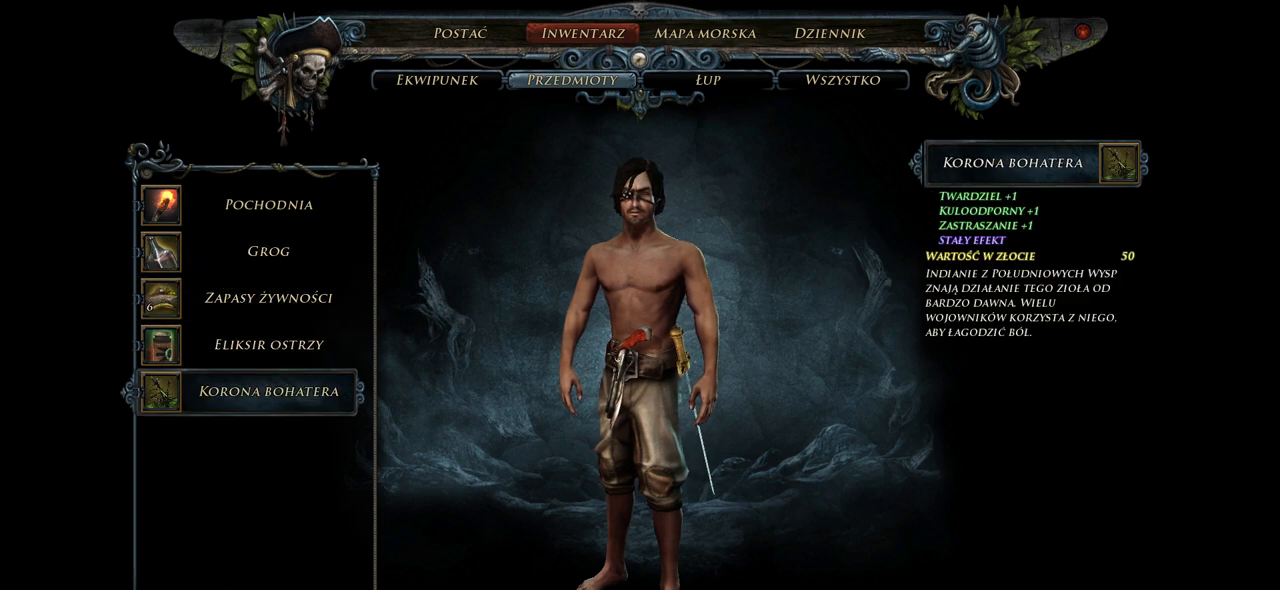
{"keys": [], "mouse": [], "events": [[320, "mouse_left", "up"]]}
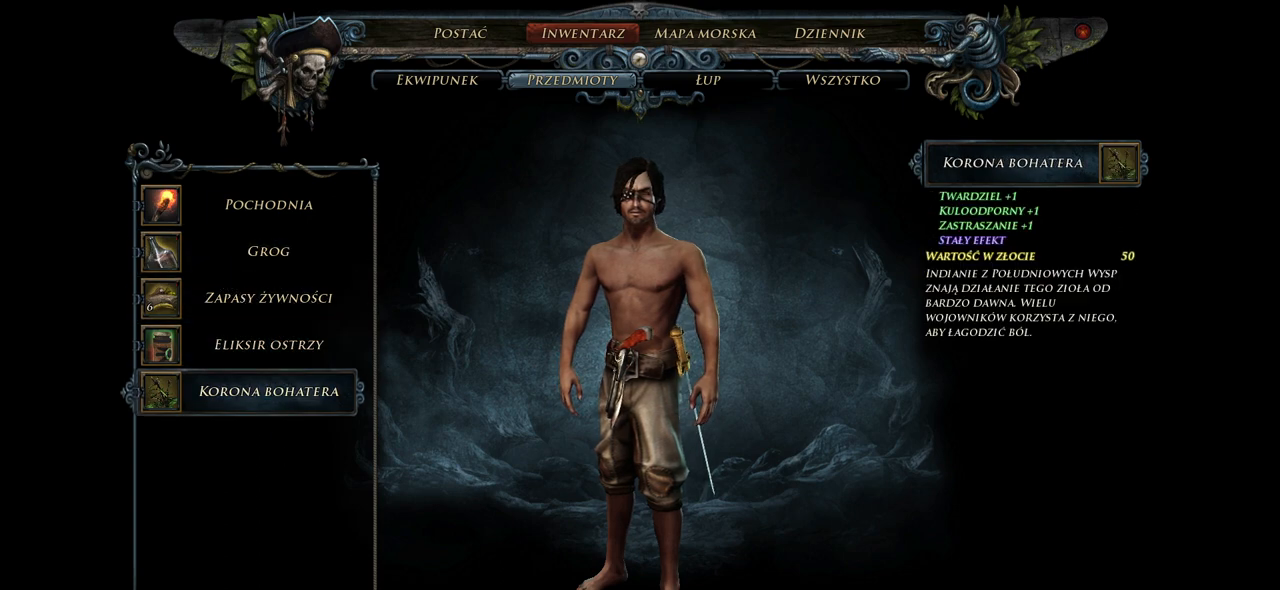
{"keys": [], "mouse": [], "events": []}
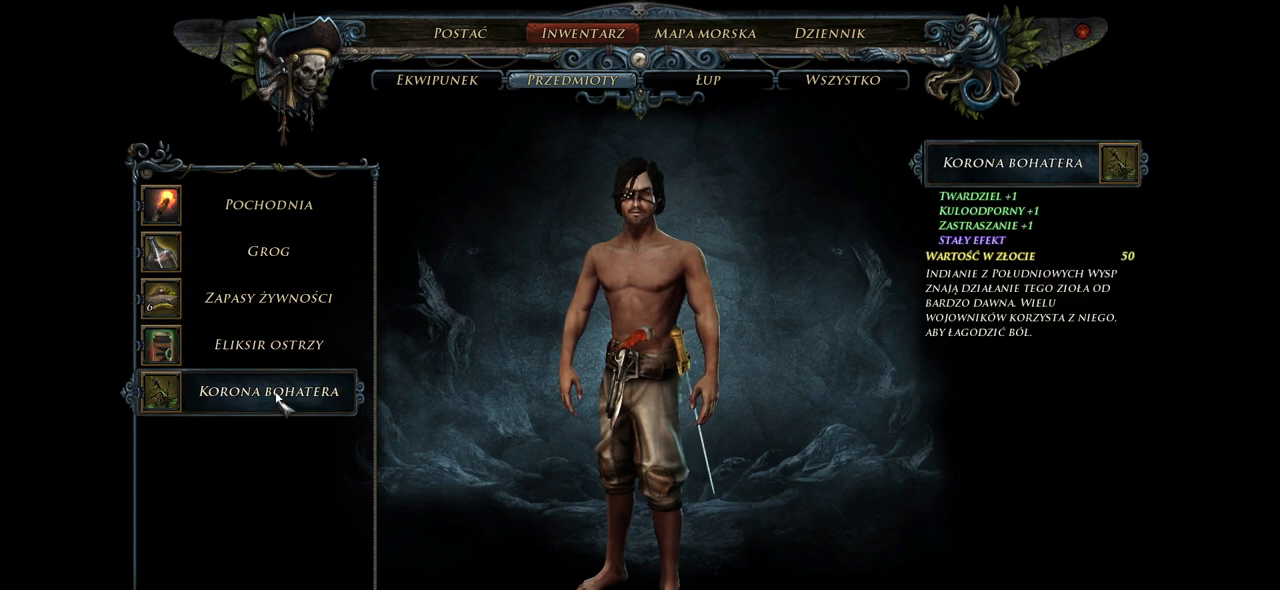
{"keys": [], "mouse": [], "events": []}
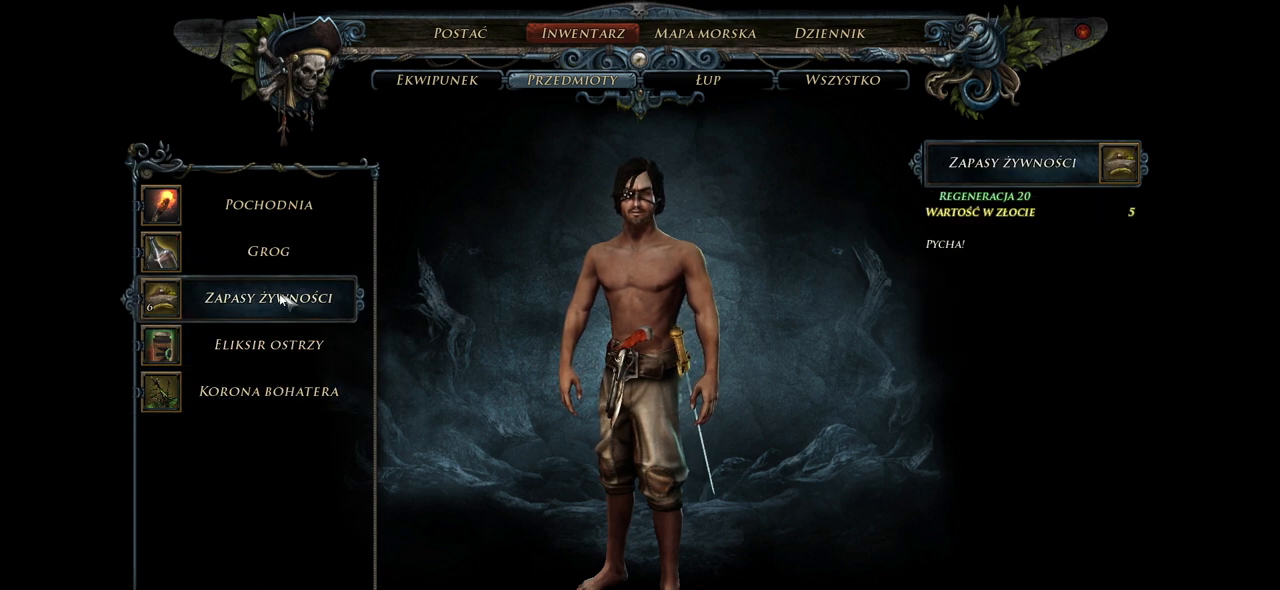
{"keys": [], "mouse": ["left"], "events": [[220, "mouse_left", "down"]]}
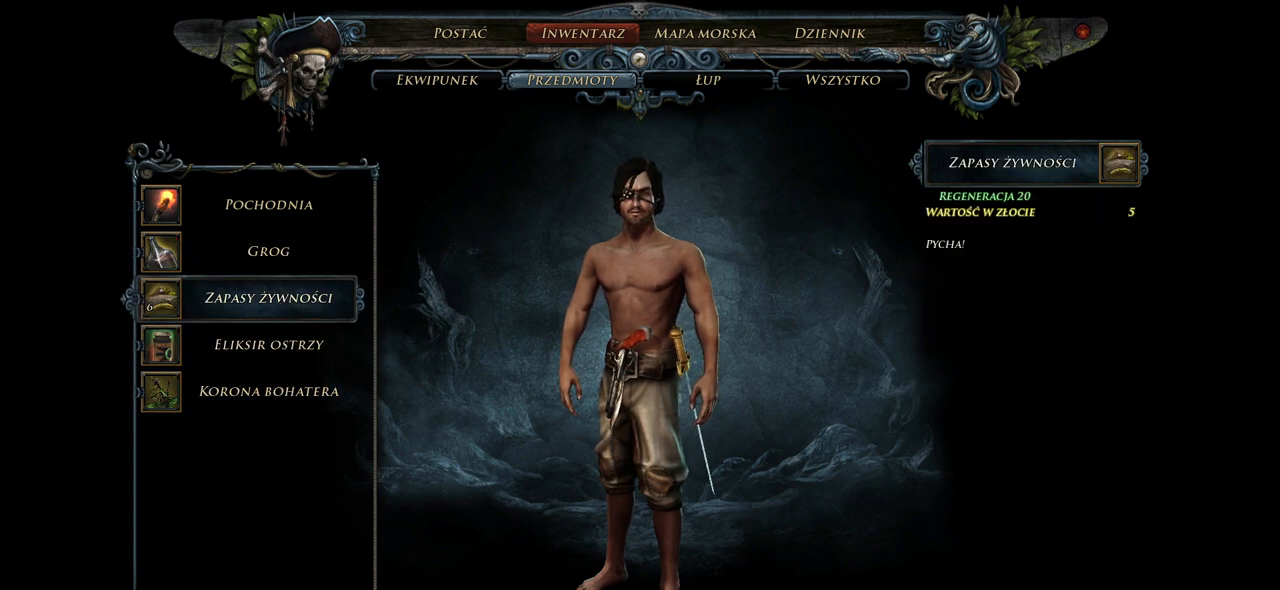
{"keys": [], "mouse": ["left"], "events": []}
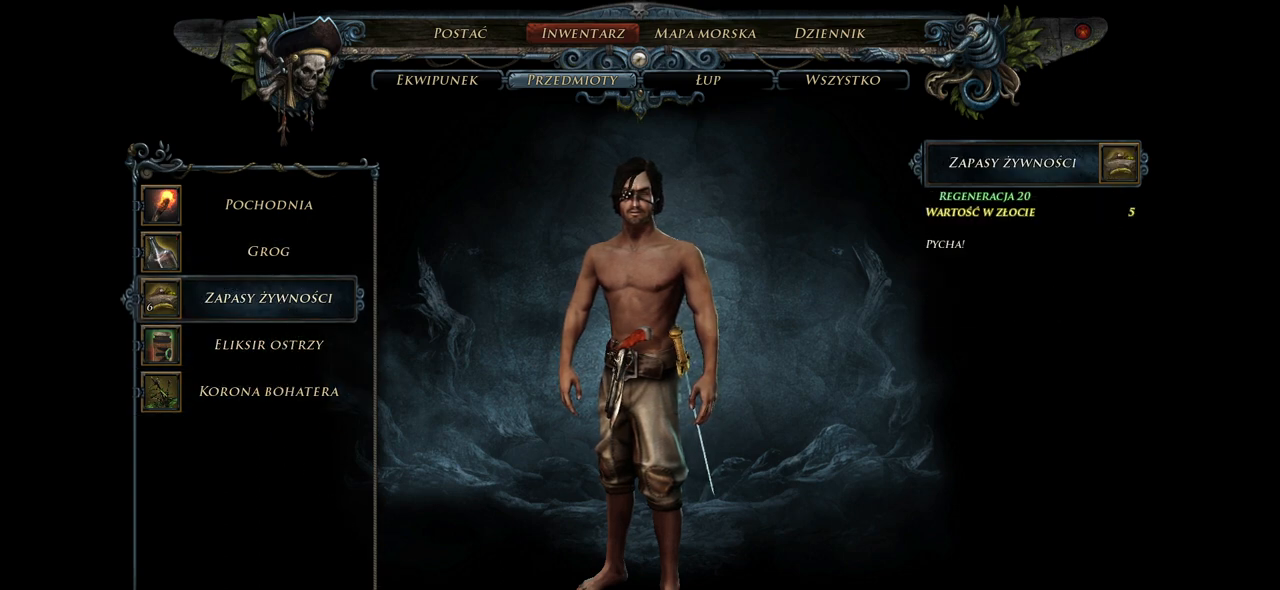
{"keys": [], "mouse": [], "events": [[40, "mouse_left", "up"]]}
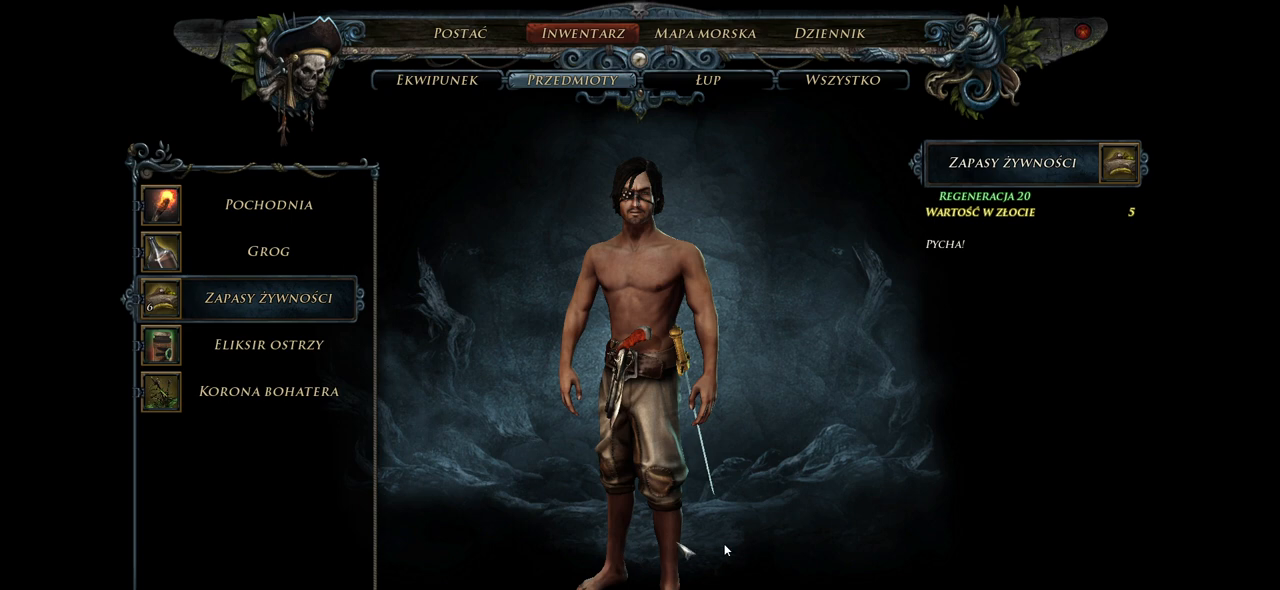
{"keys": [], "mouse": [], "events": []}
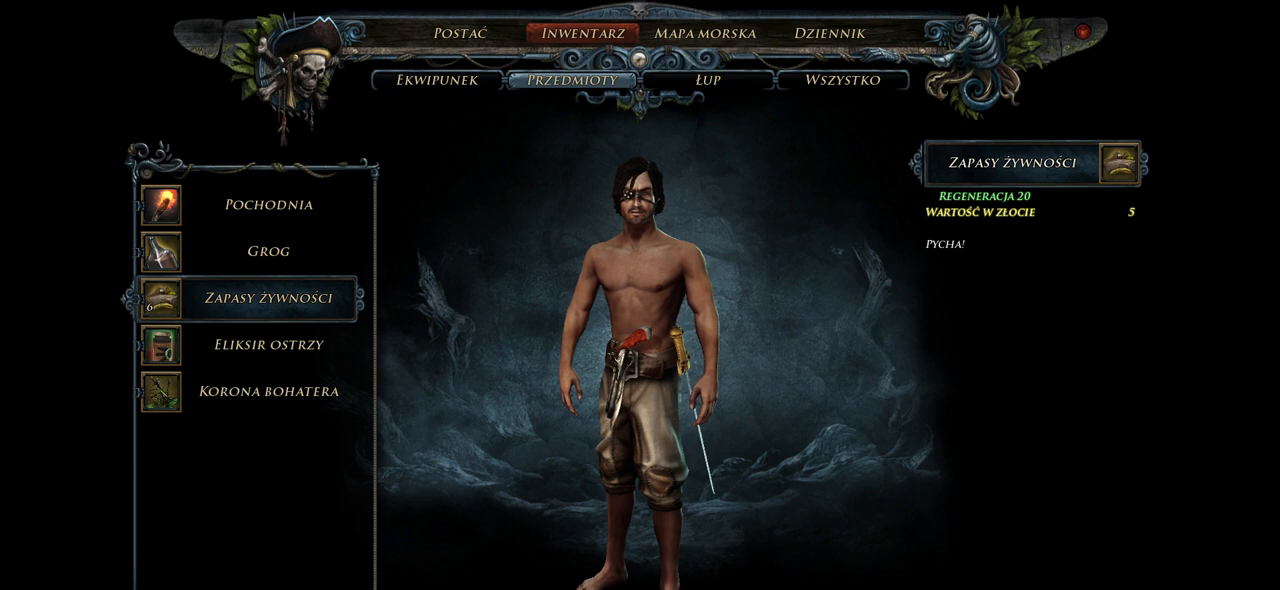
{"keys": [], "mouse": [], "events": []}
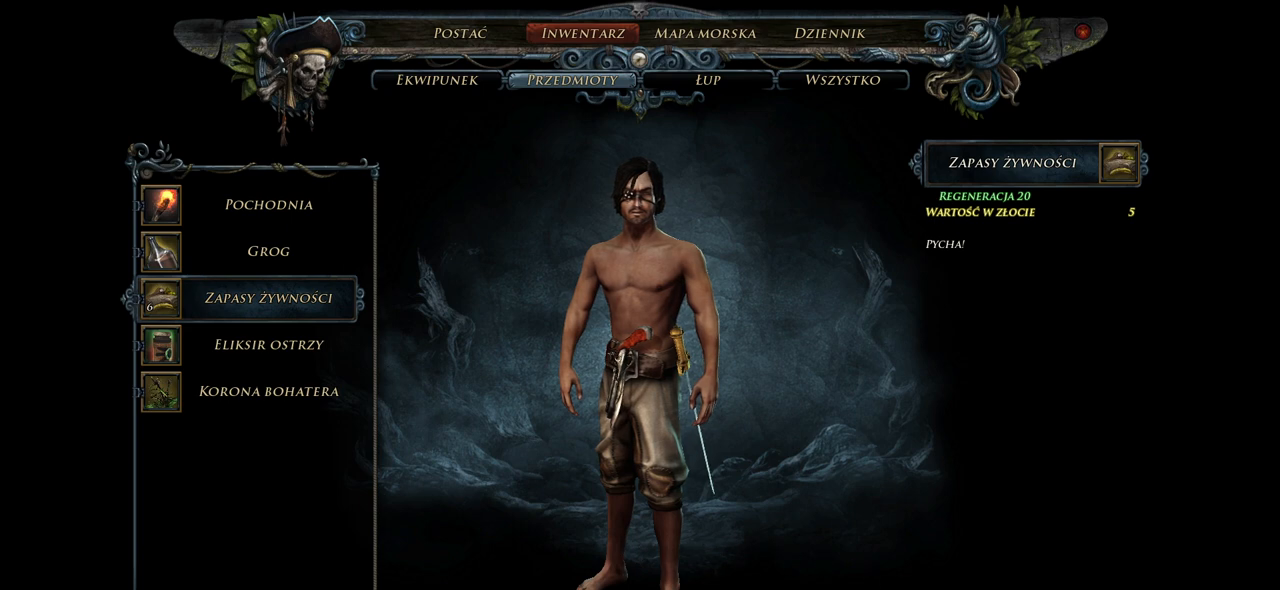
{"keys": [], "mouse": [], "events": []}
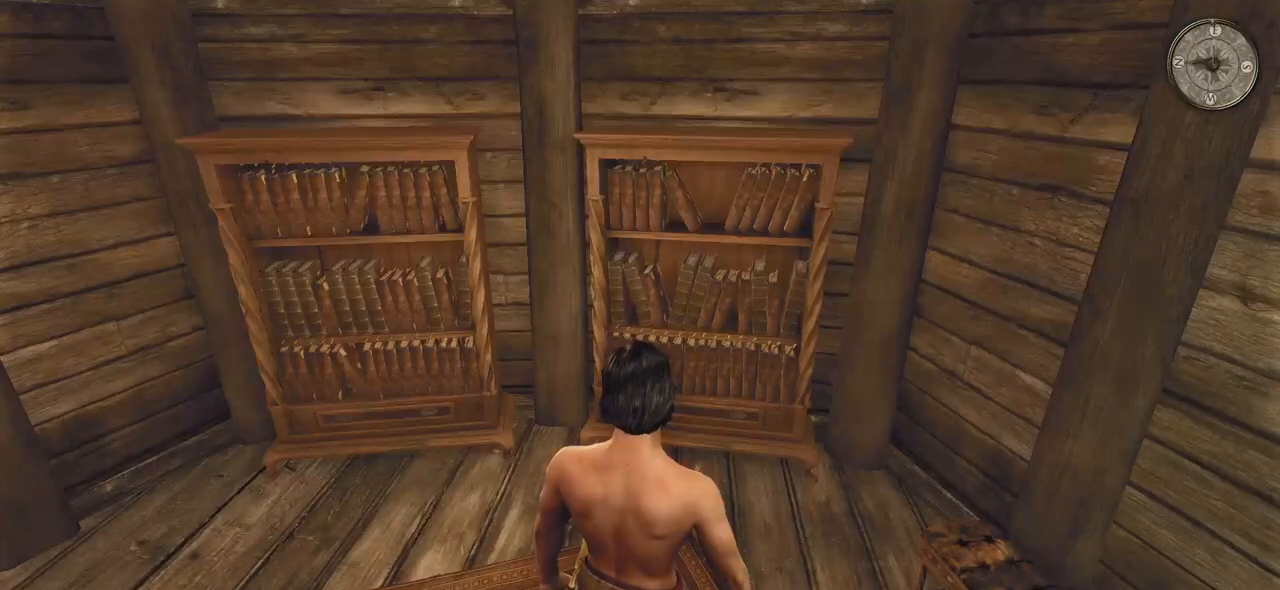
{"keys": [], "mouse": [], "events": []}
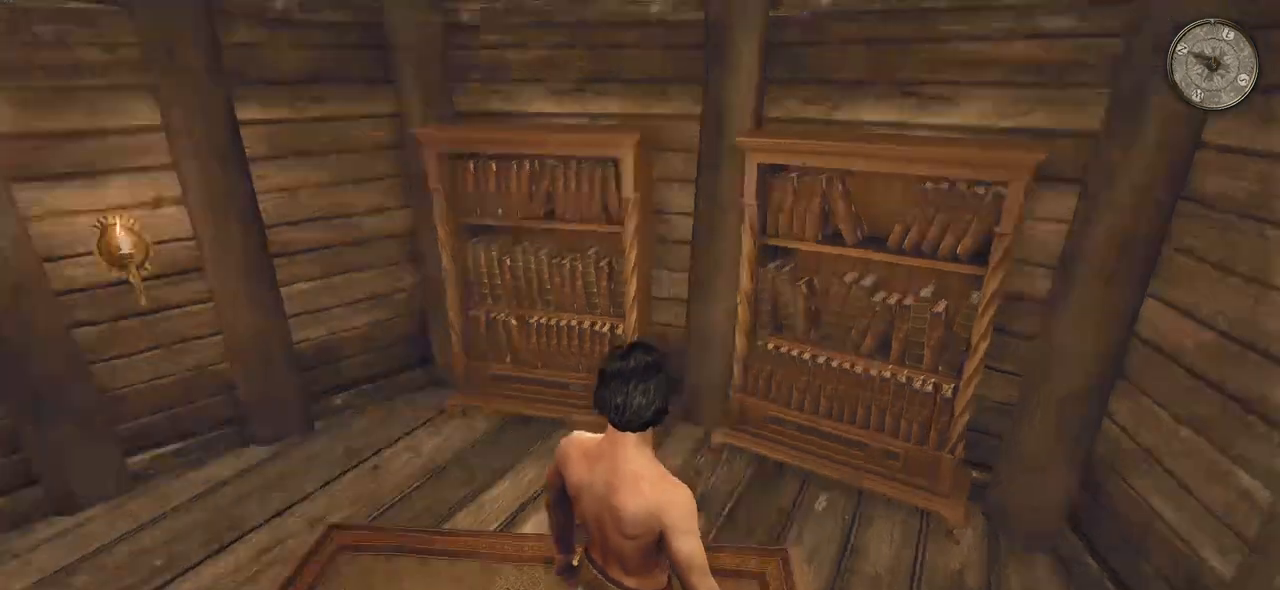
{"keys": ["w"], "mouse": [], "events": [[380, "w", "down"]]}
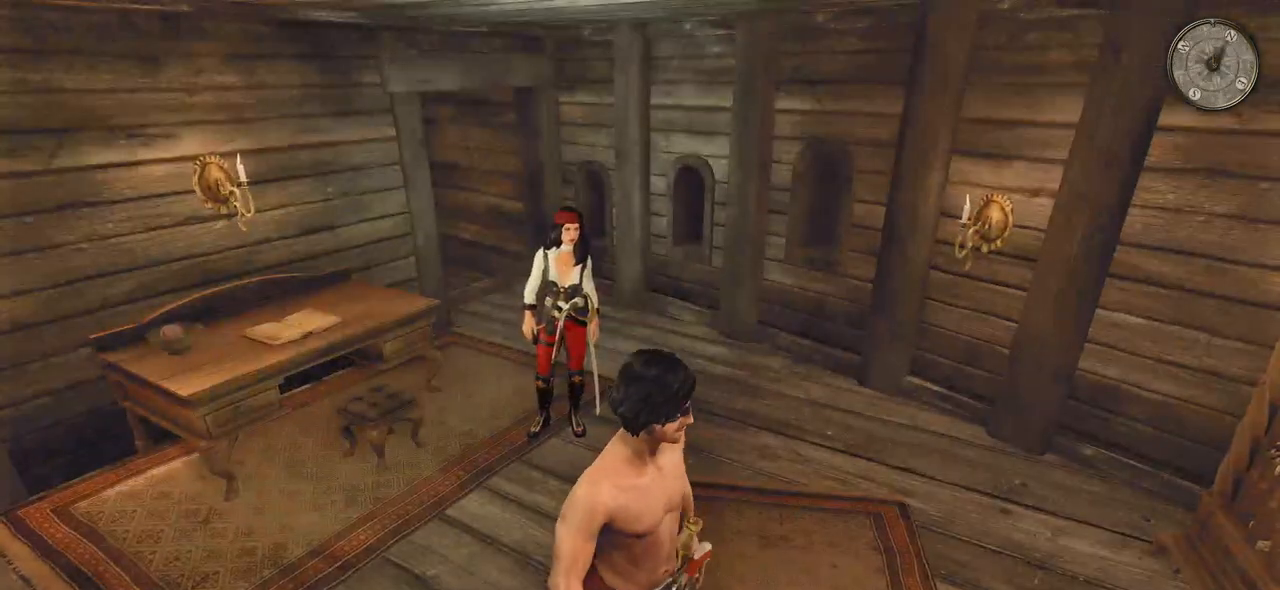
{"keys": ["d", "w"], "mouse": [], "events": [[400, "d", "down"]]}
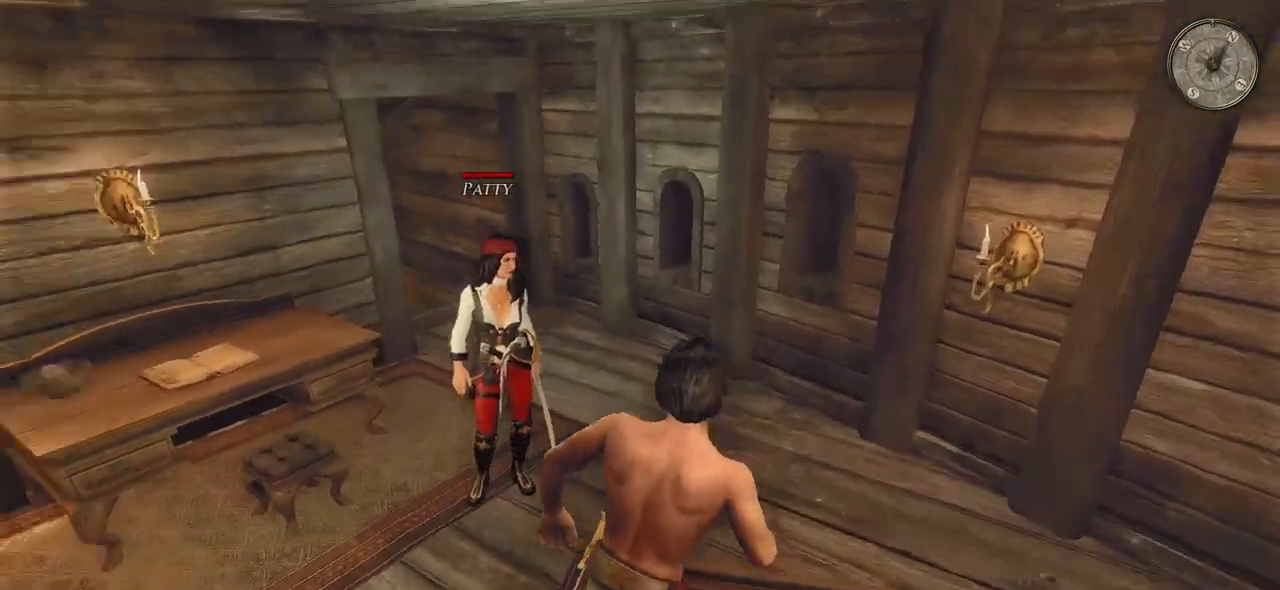
{"keys": ["w"], "mouse": [], "events": [[100, "d", "up"]]}
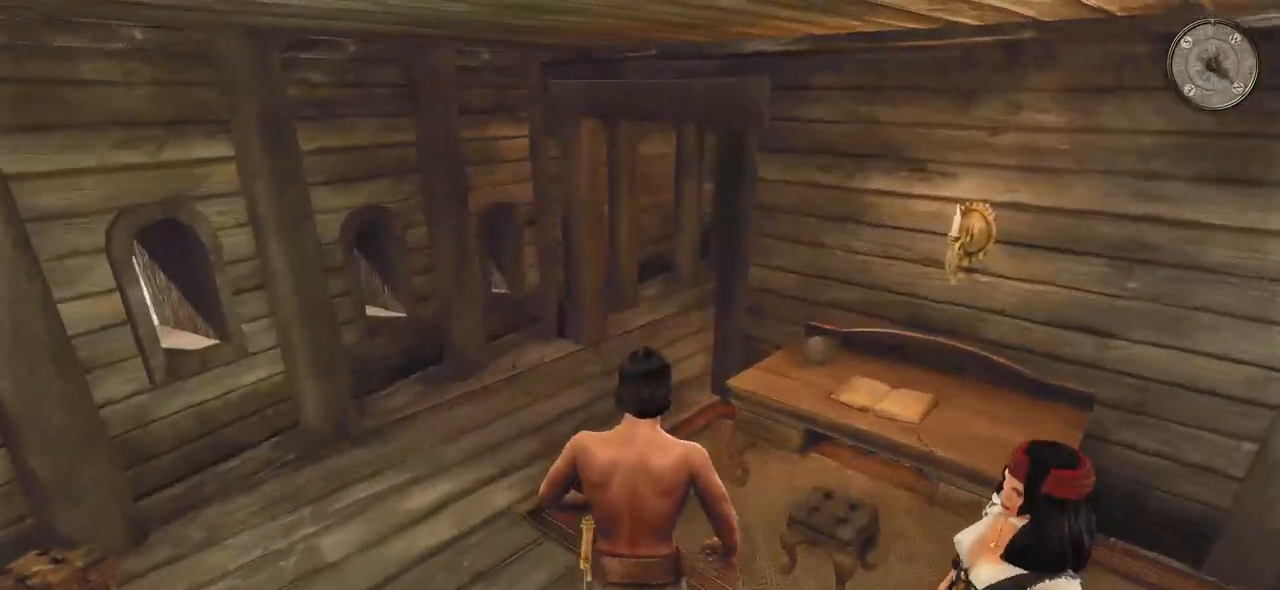
{"keys": ["a", "w"], "mouse": [], "events": [[480, "a", "down"]]}
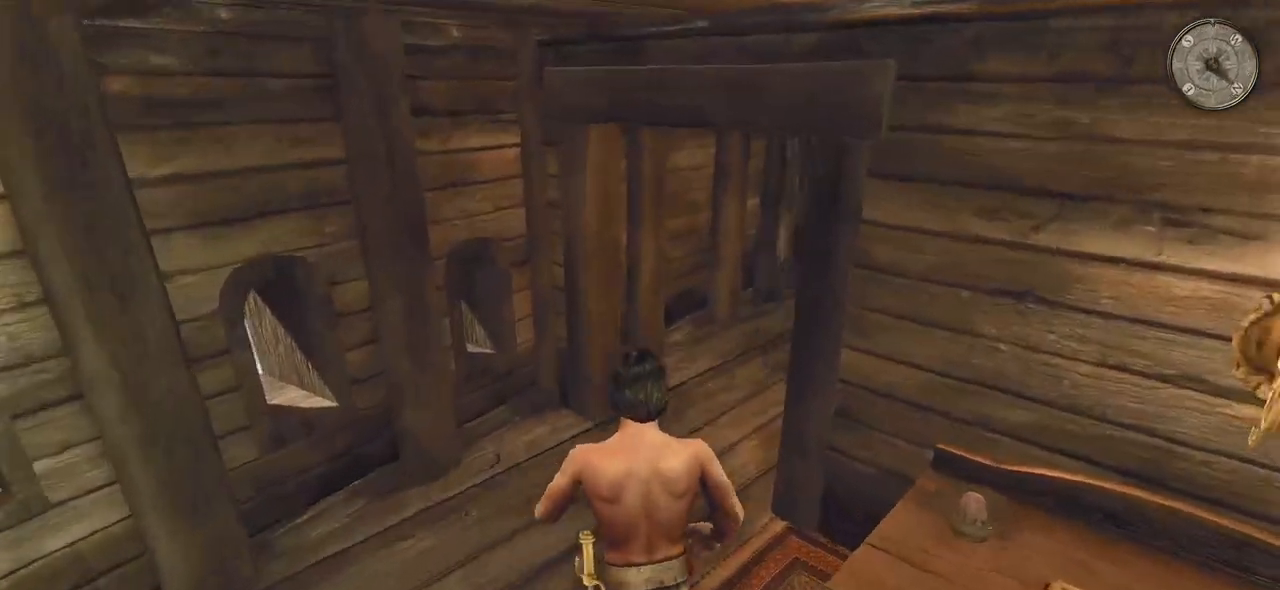
{"keys": ["a", "w"], "mouse": [], "events": []}
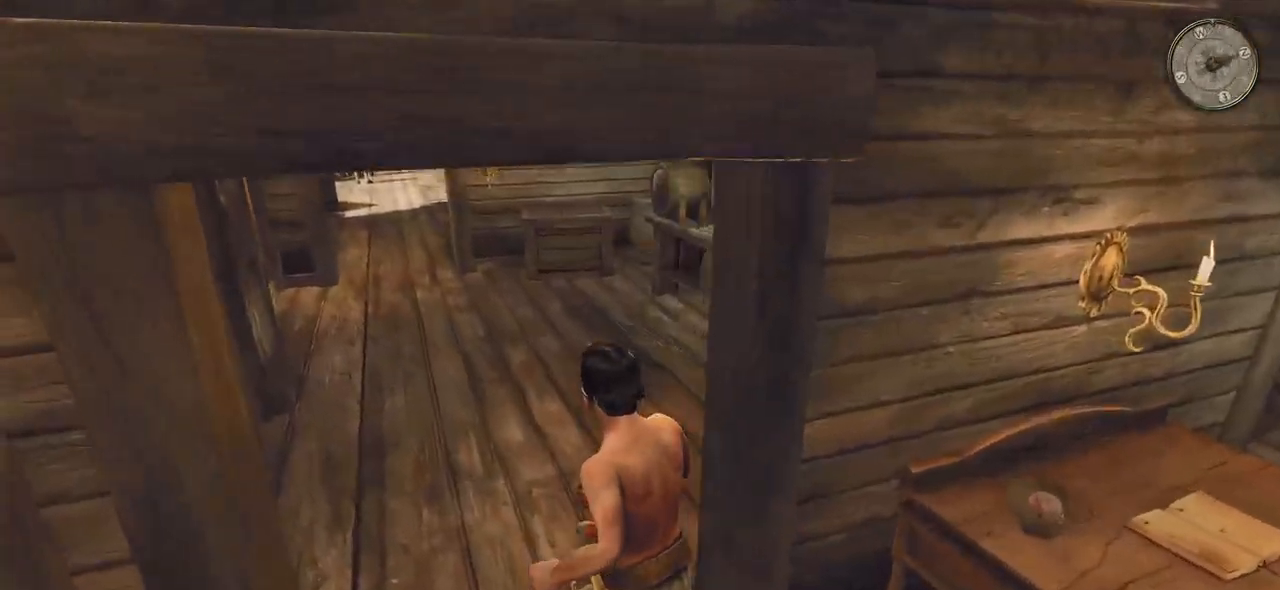
{"keys": ["w"], "mouse": [], "events": [[140, "a", "up"]]}
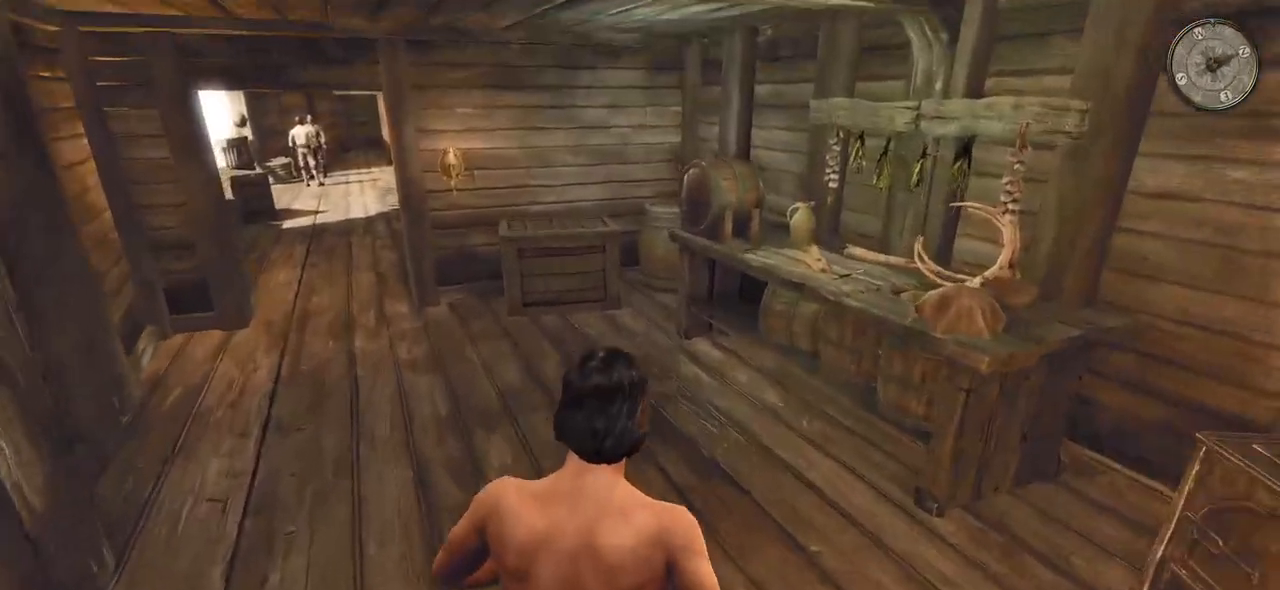
{"keys": ["w"], "mouse": [], "events": []}
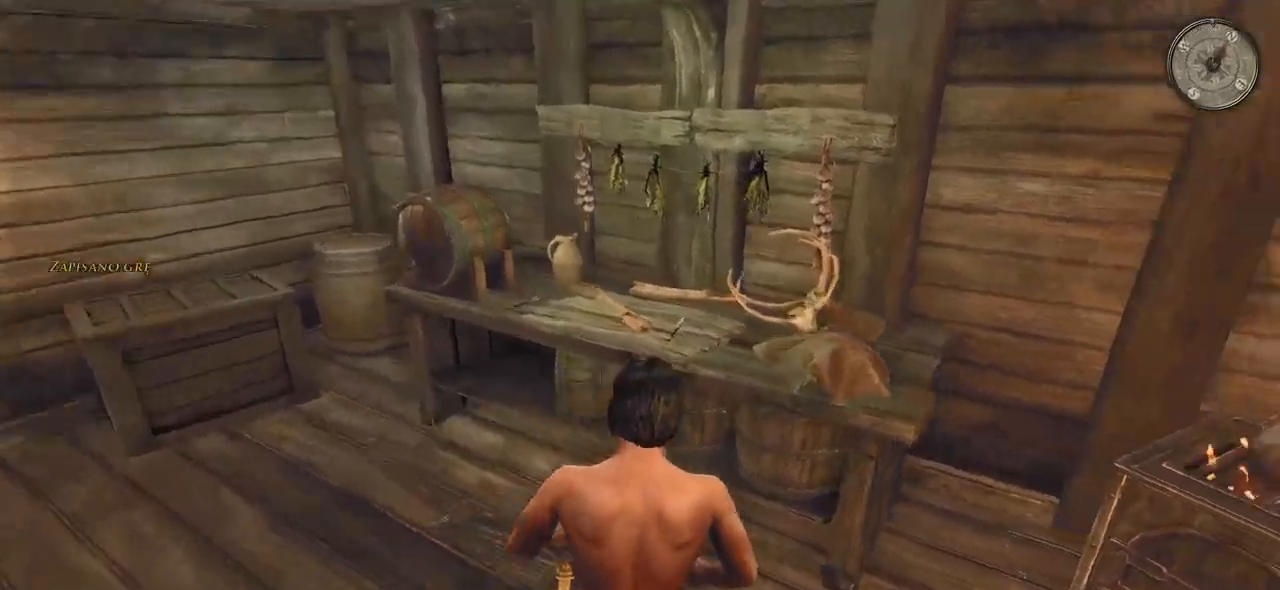
{"keys": [], "mouse": [], "events": [[40, "w", "up"]]}
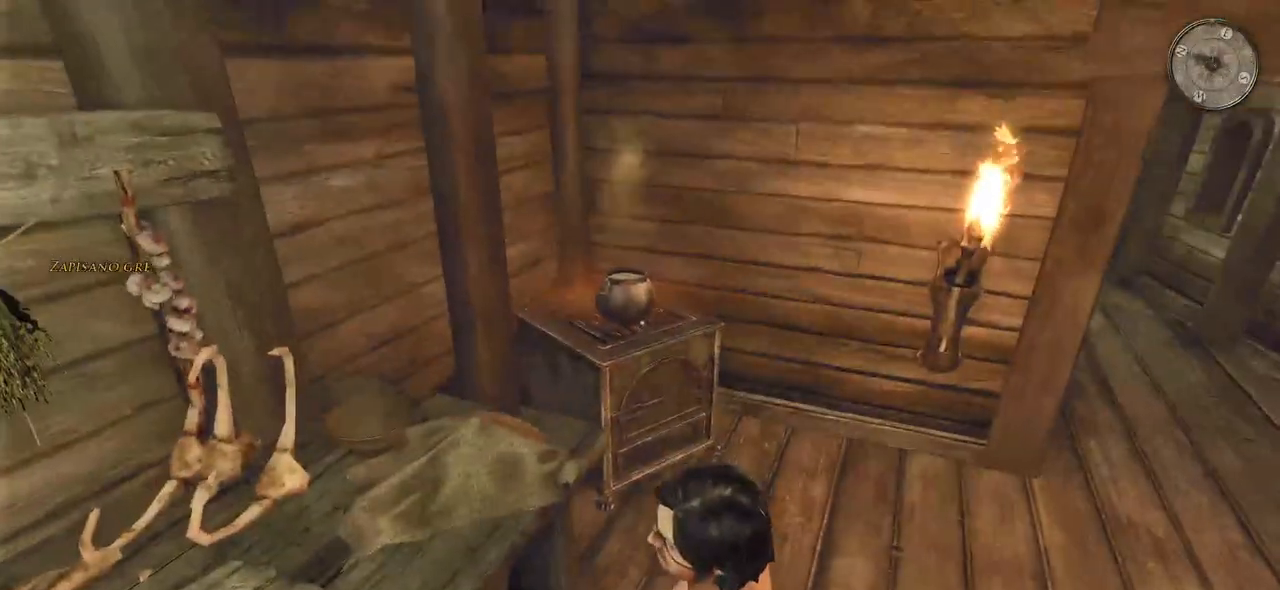
{"keys": ["w"], "mouse": [], "events": [[400, "w", "down"]]}
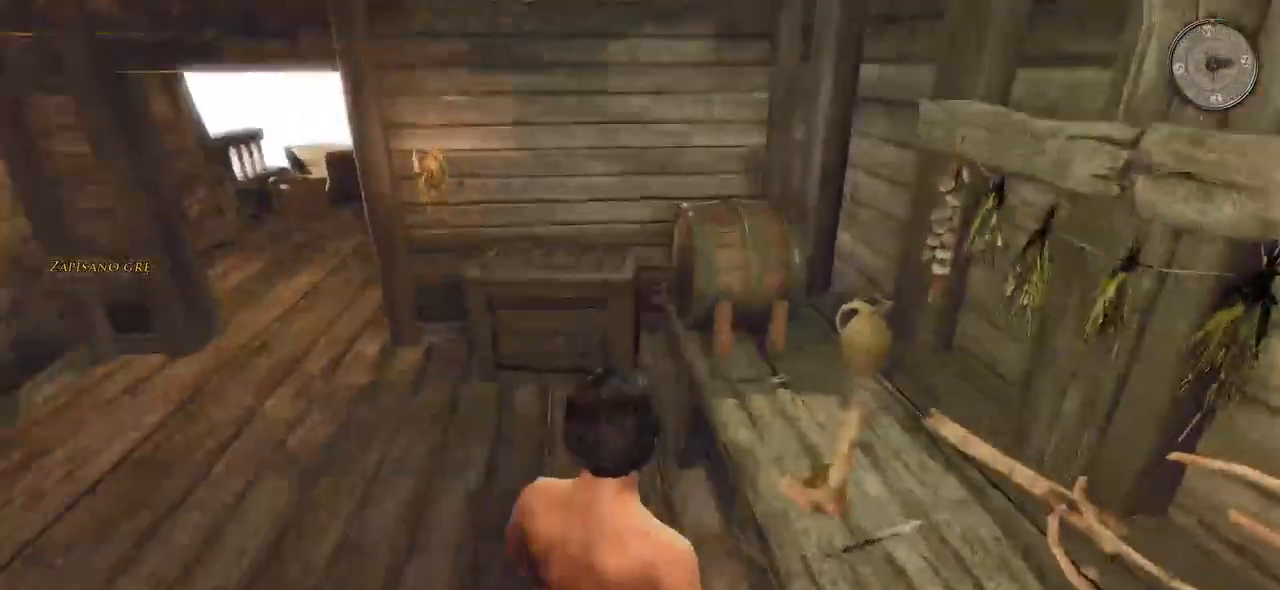
{"keys": ["w"], "mouse": [], "events": []}
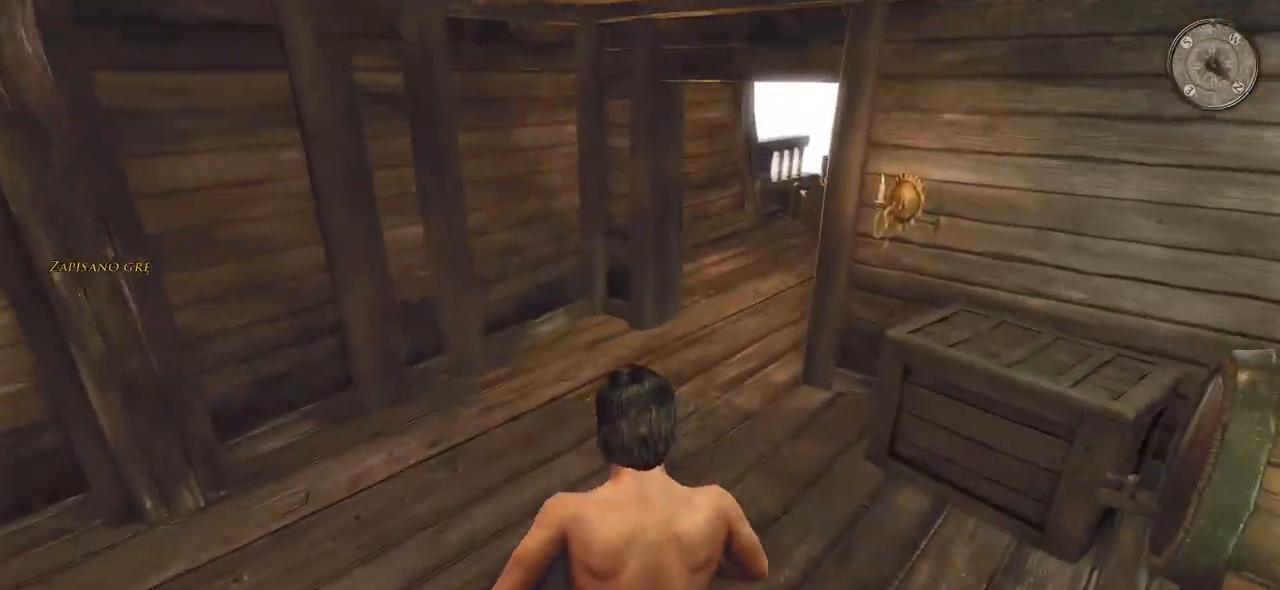
{"keys": ["w"], "mouse": [], "events": []}
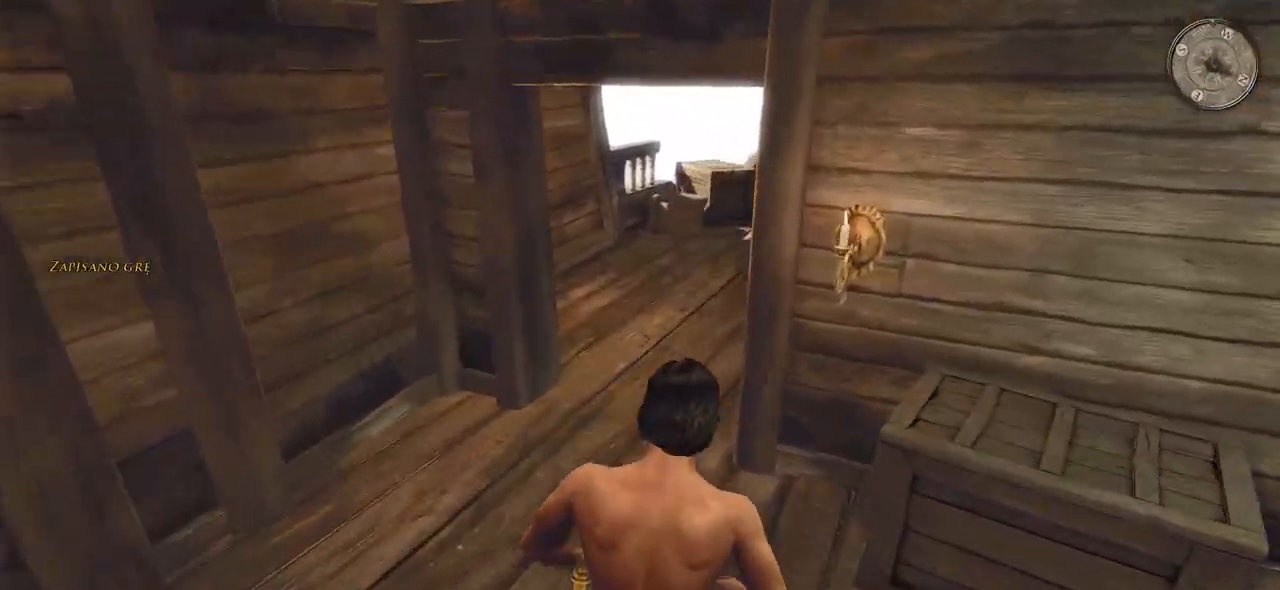
{"keys": ["w"], "mouse": [], "events": [[180, "a", "down"], [500, "a", "up"]]}
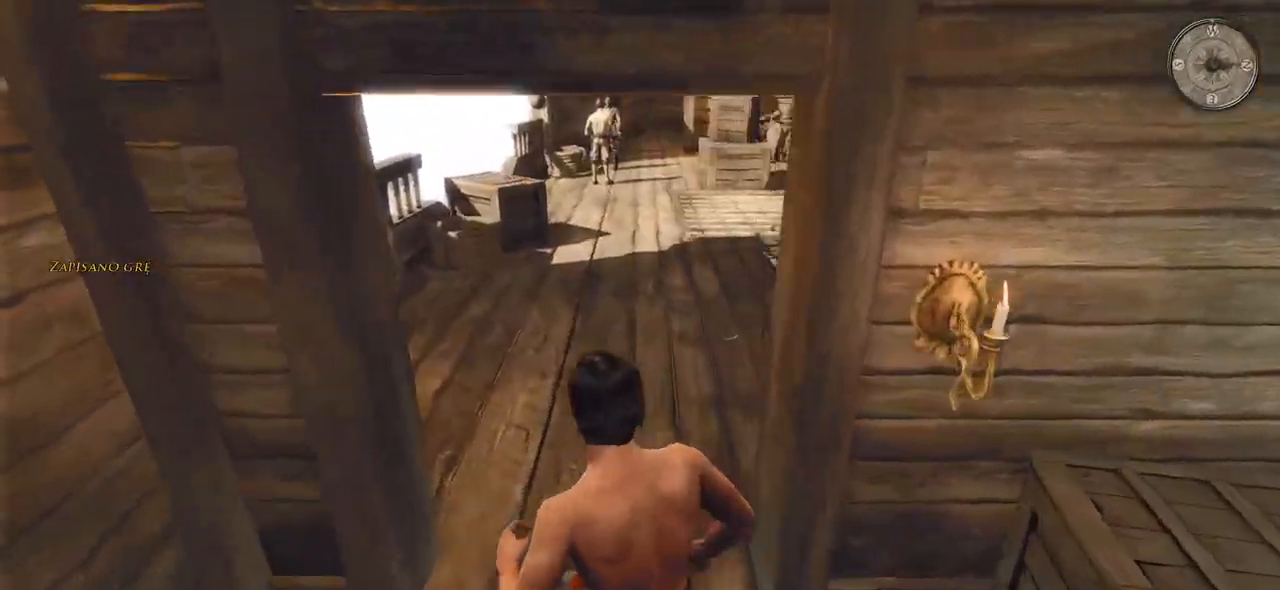
{"keys": ["a", "w"], "mouse": [], "events": [[340, "a", "down"]]}
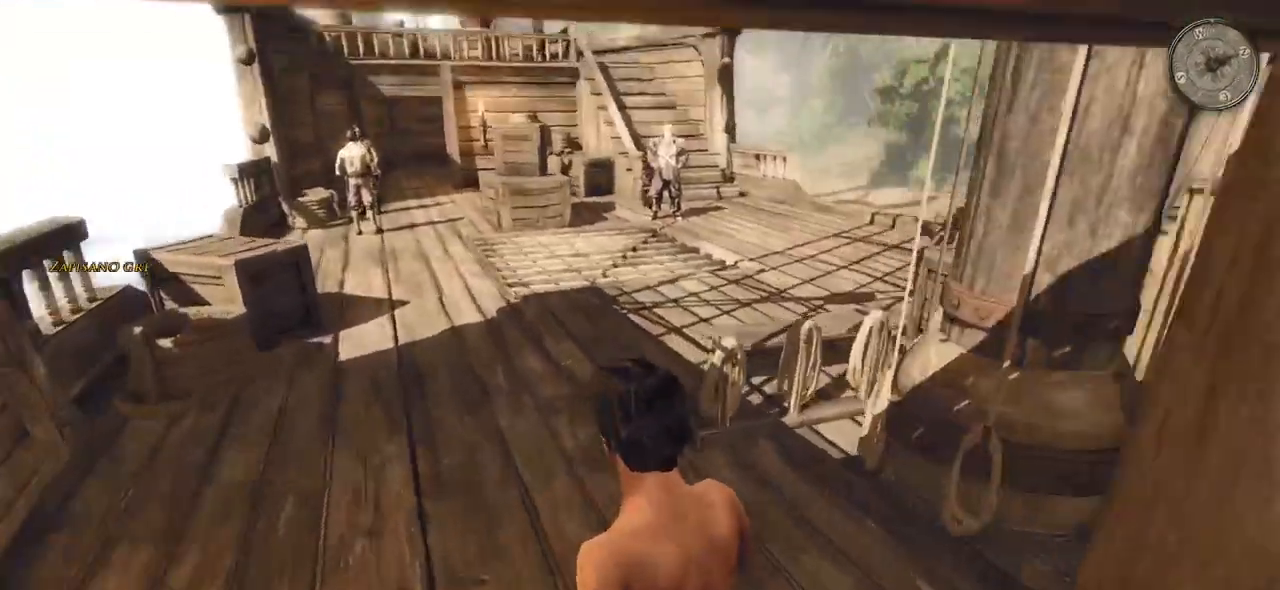
{"keys": ["a", "w"], "mouse": [], "events": []}
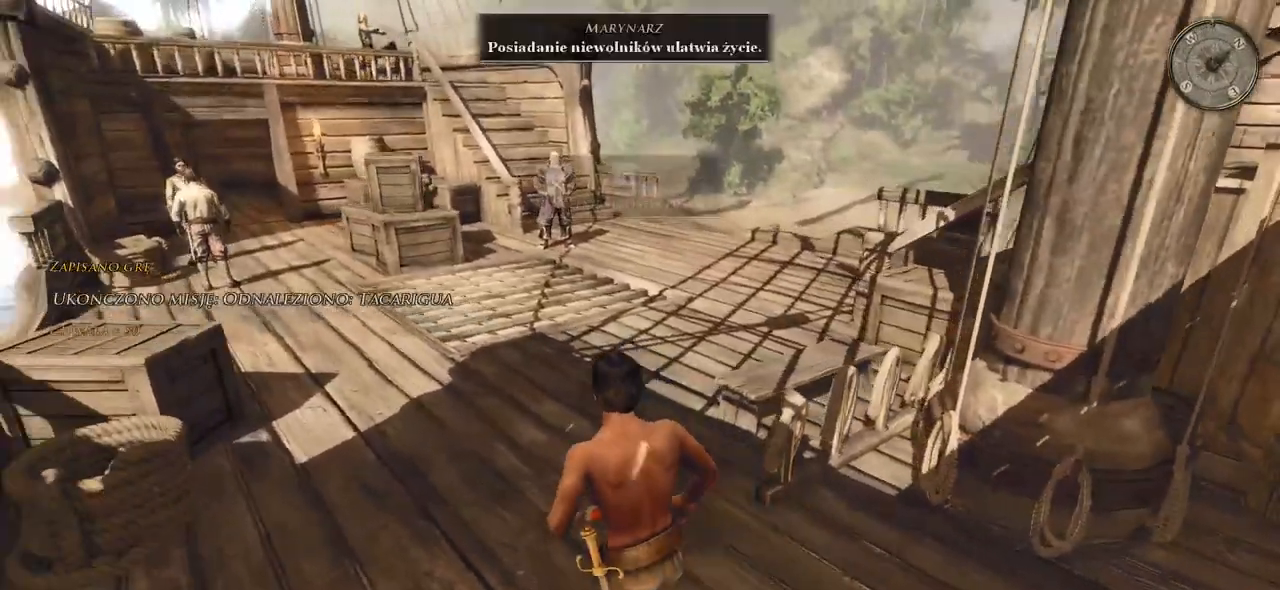
{"keys": ["w"], "mouse": [], "events": [[120, "a", "up"]]}
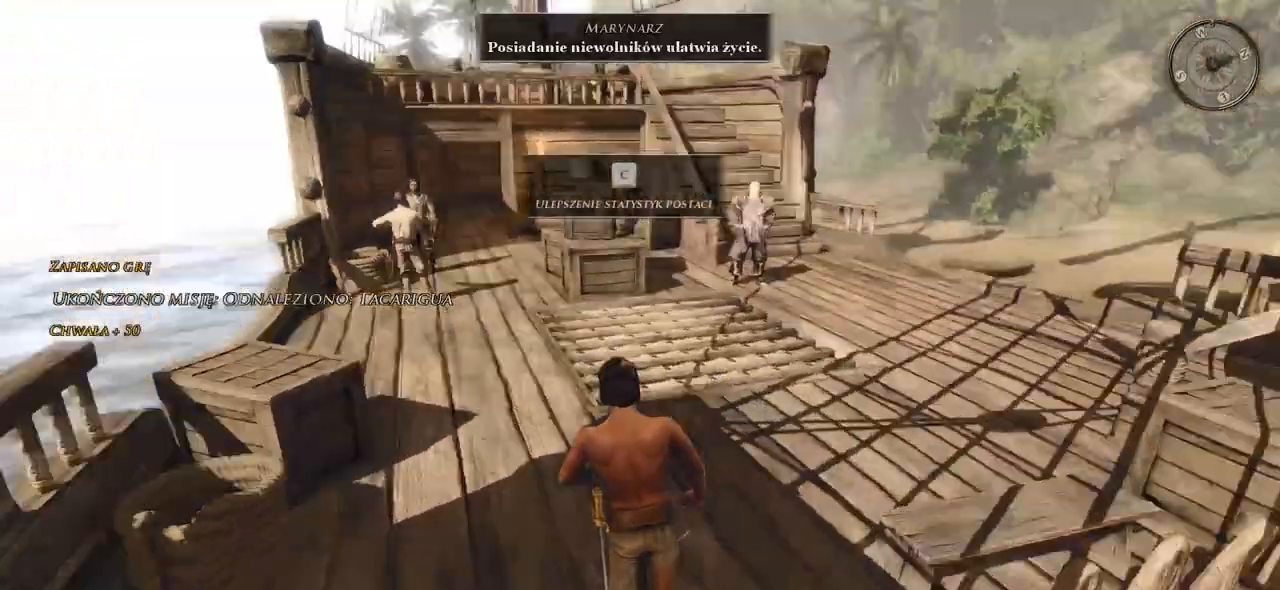
{"keys": ["w"], "mouse": [], "events": []}
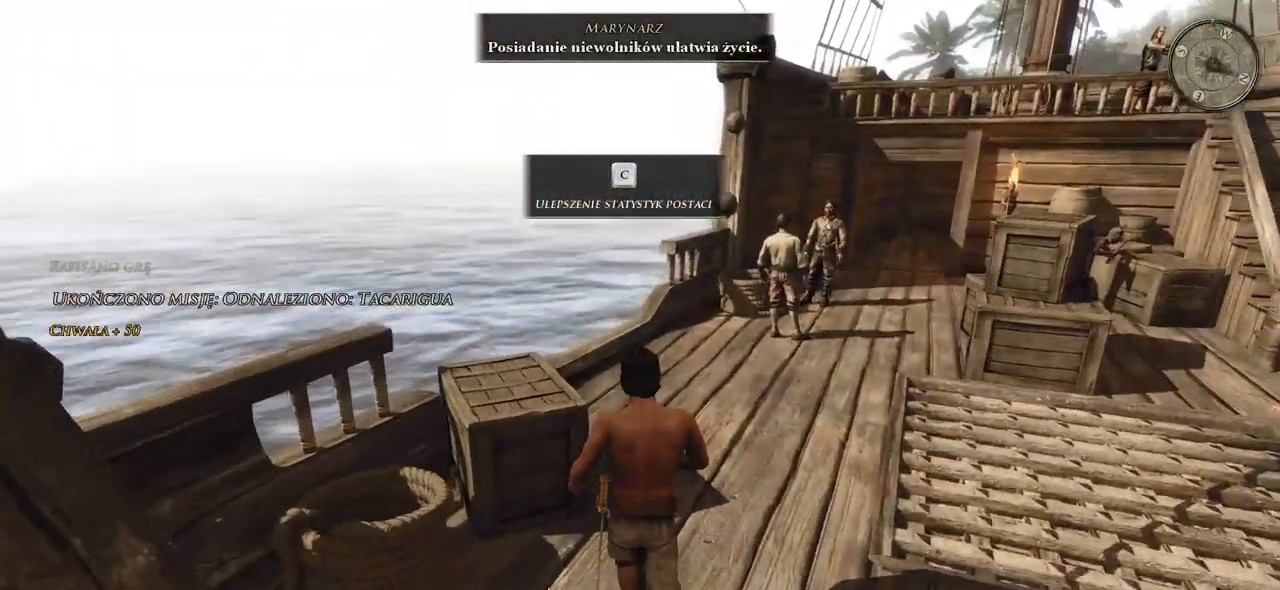
{"keys": [], "mouse": [], "events": [[260, "w", "up"]]}